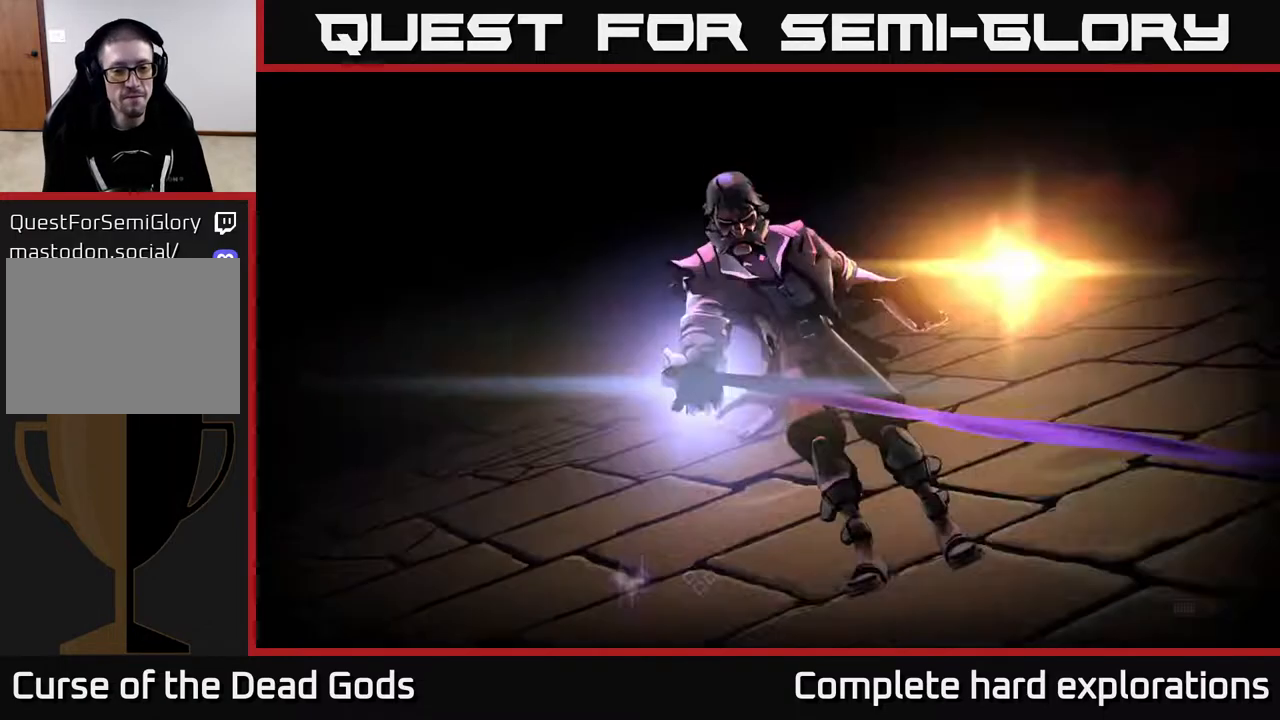
Gameplay with a controller (Xbox layout); each line is a JSON object with the inputs held at the frame after it. "events" lists button and stick changes between this image and that frame as [ms after this image, input, new state], when the widget could be followed in between.
{"buttons": [], "left_stick": "center", "right_stick": "center", "events": []}
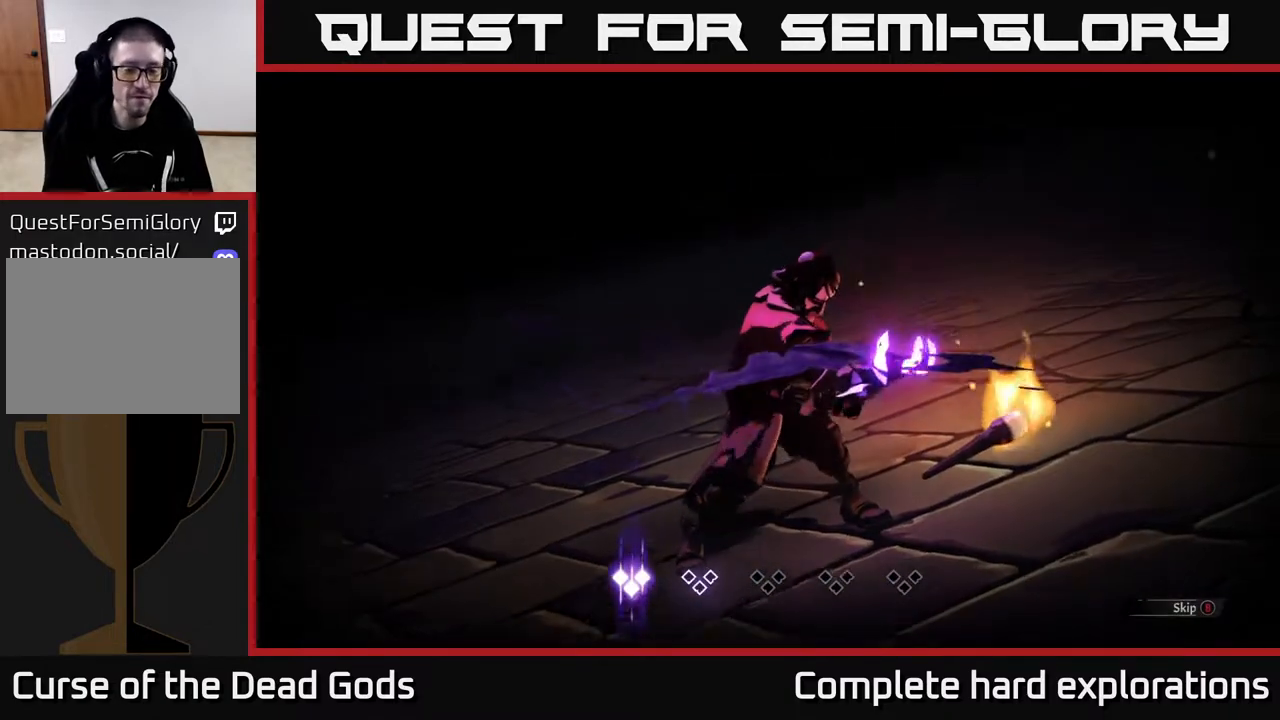
{"buttons": [], "left_stick": "center", "right_stick": "center", "events": [[367, "B", "down"], [483, "B", "up"]]}
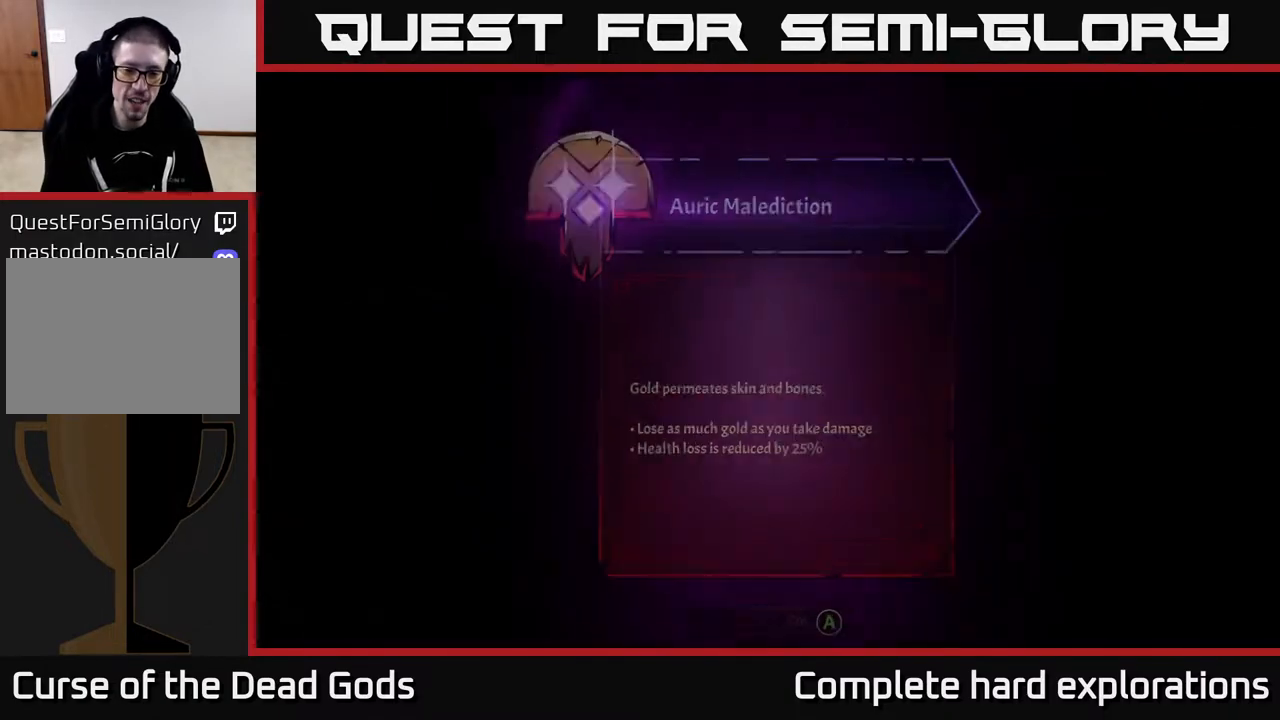
{"buttons": [], "left_stick": "center", "right_stick": "center", "events": []}
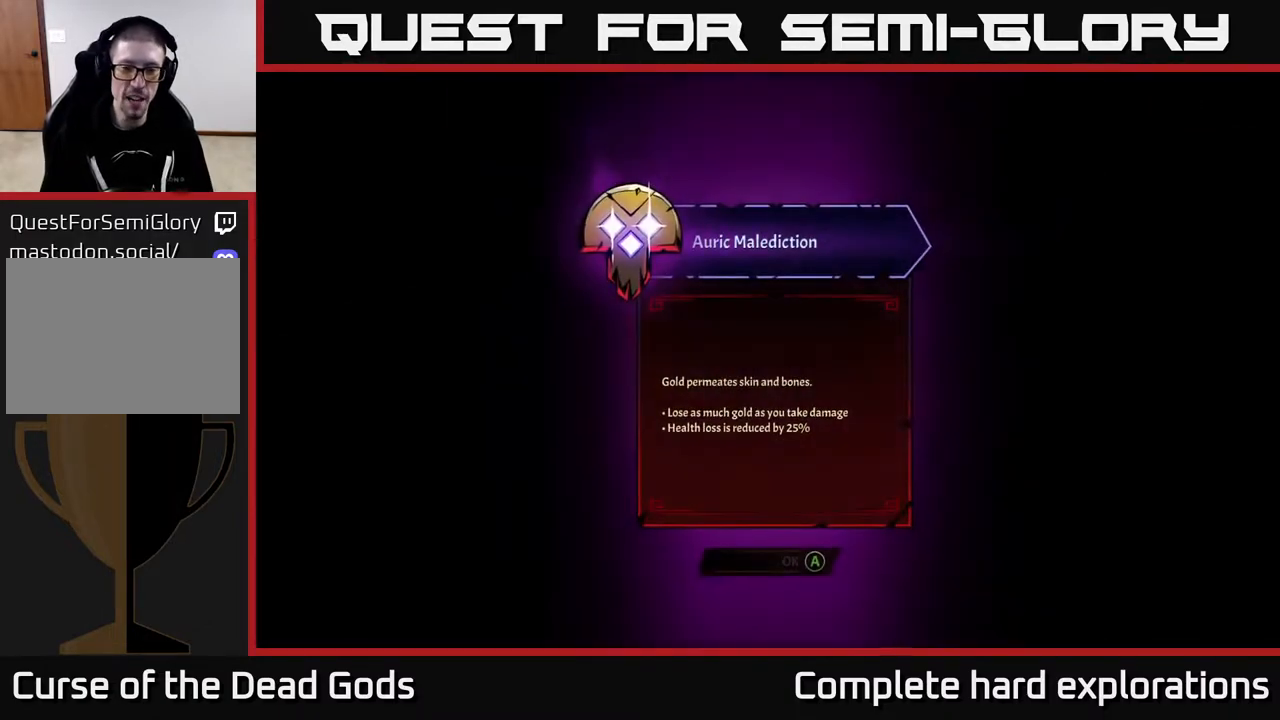
{"buttons": [], "left_stick": "center", "right_stick": "center", "events": []}
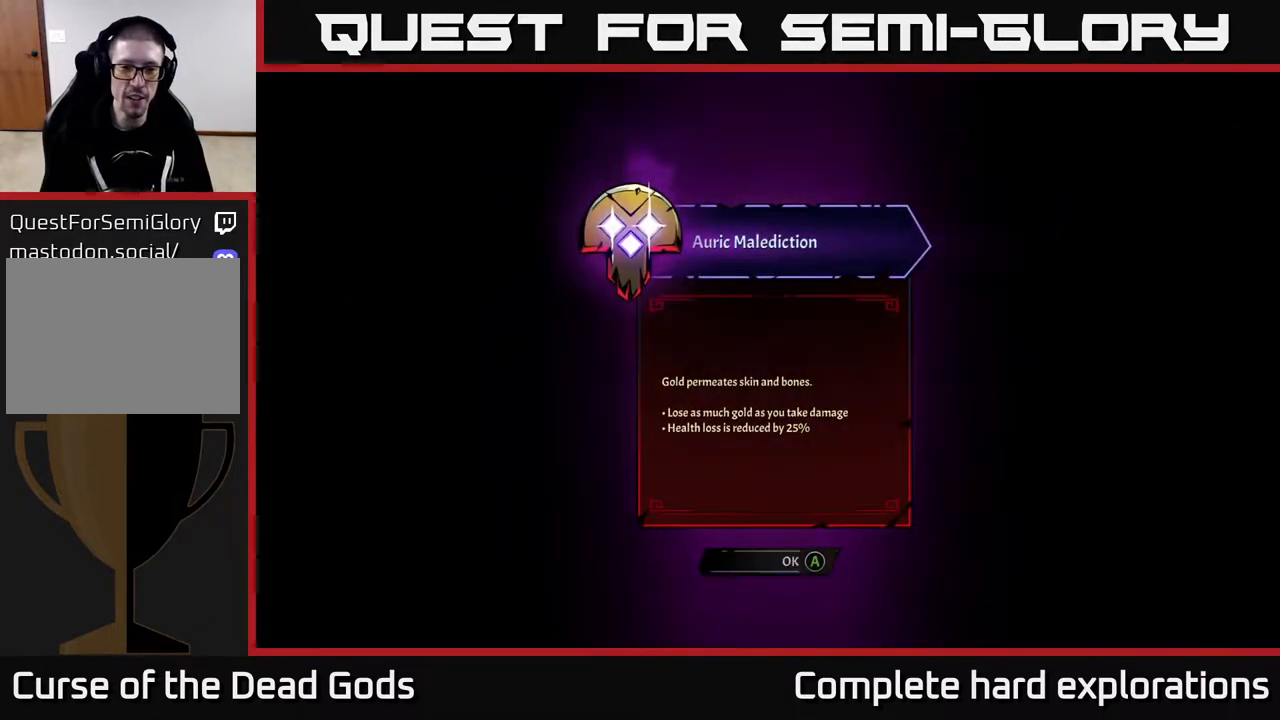
{"buttons": [], "left_stick": "center", "right_stick": "center", "events": []}
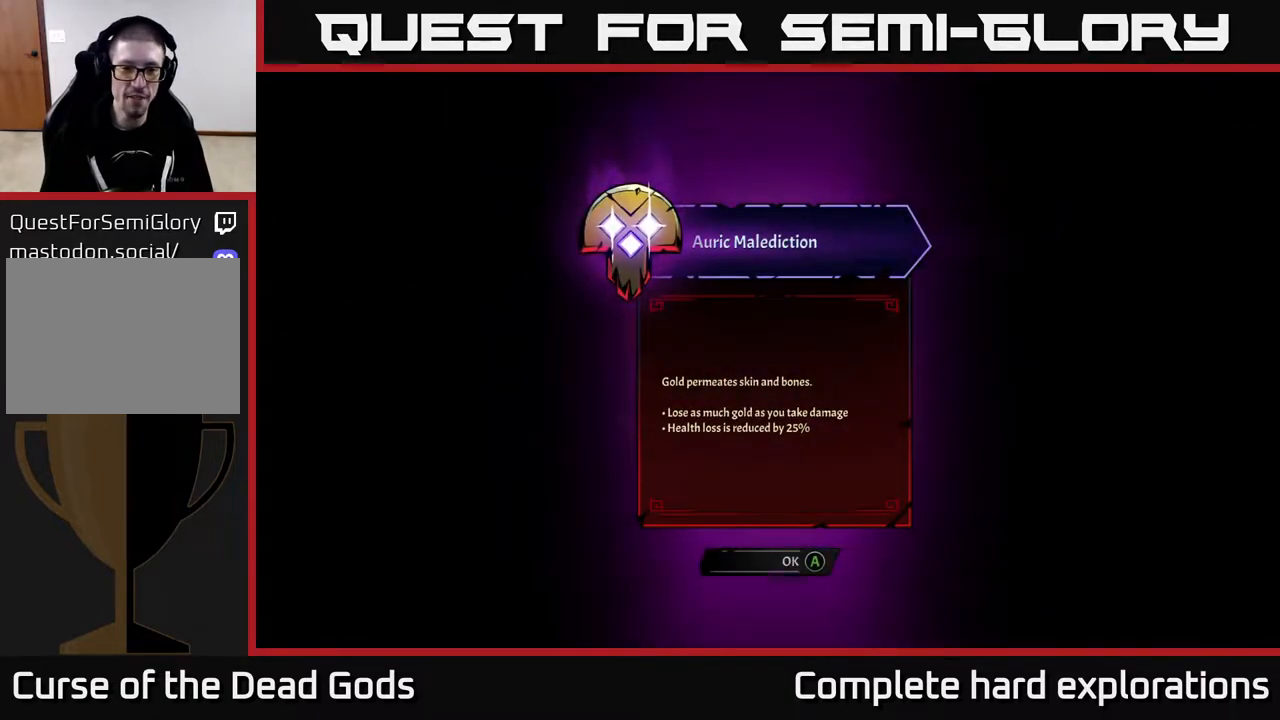
{"buttons": [], "left_stick": "center", "right_stick": "center", "events": []}
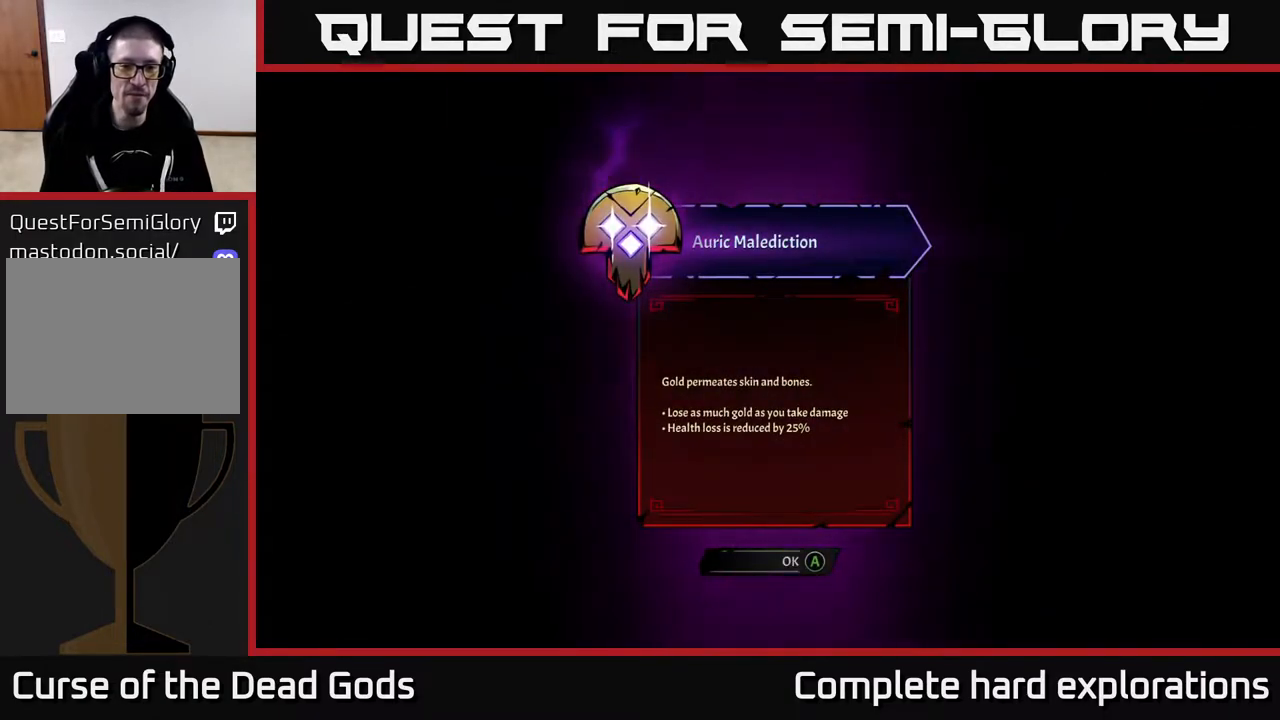
{"buttons": [], "left_stick": "center", "right_stick": "center", "events": []}
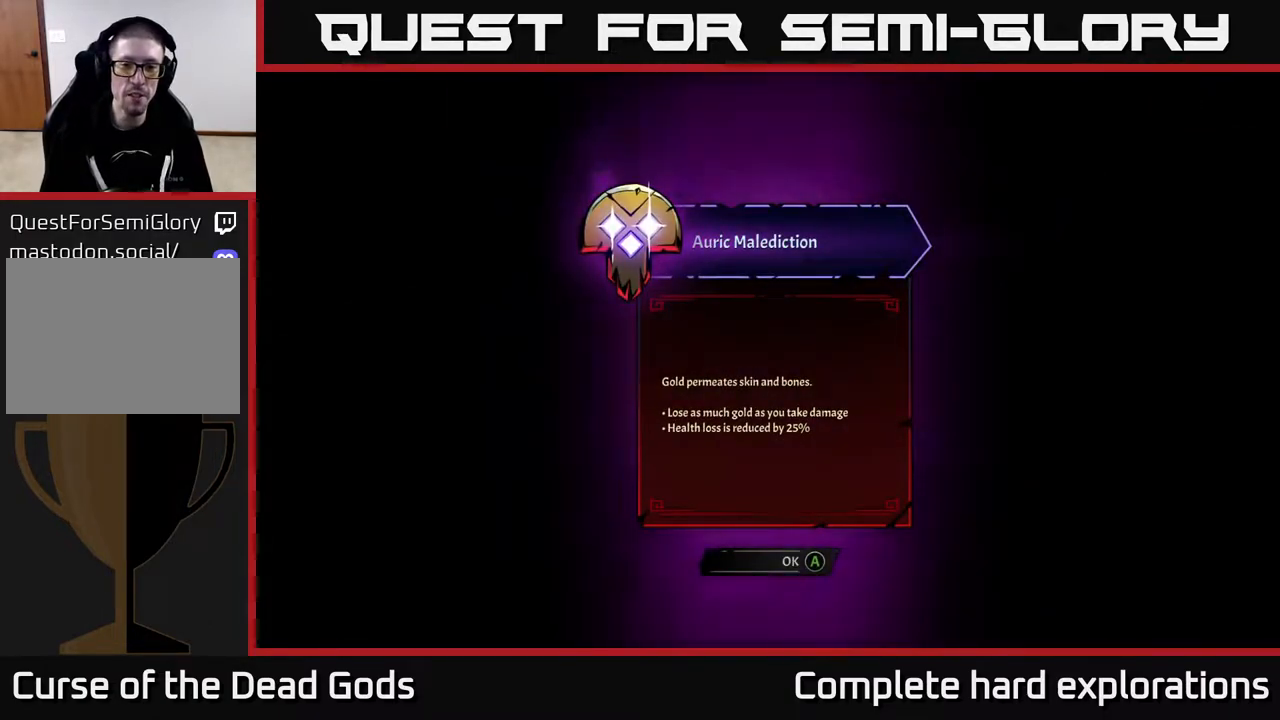
{"buttons": [], "left_stick": "center", "right_stick": "center", "events": []}
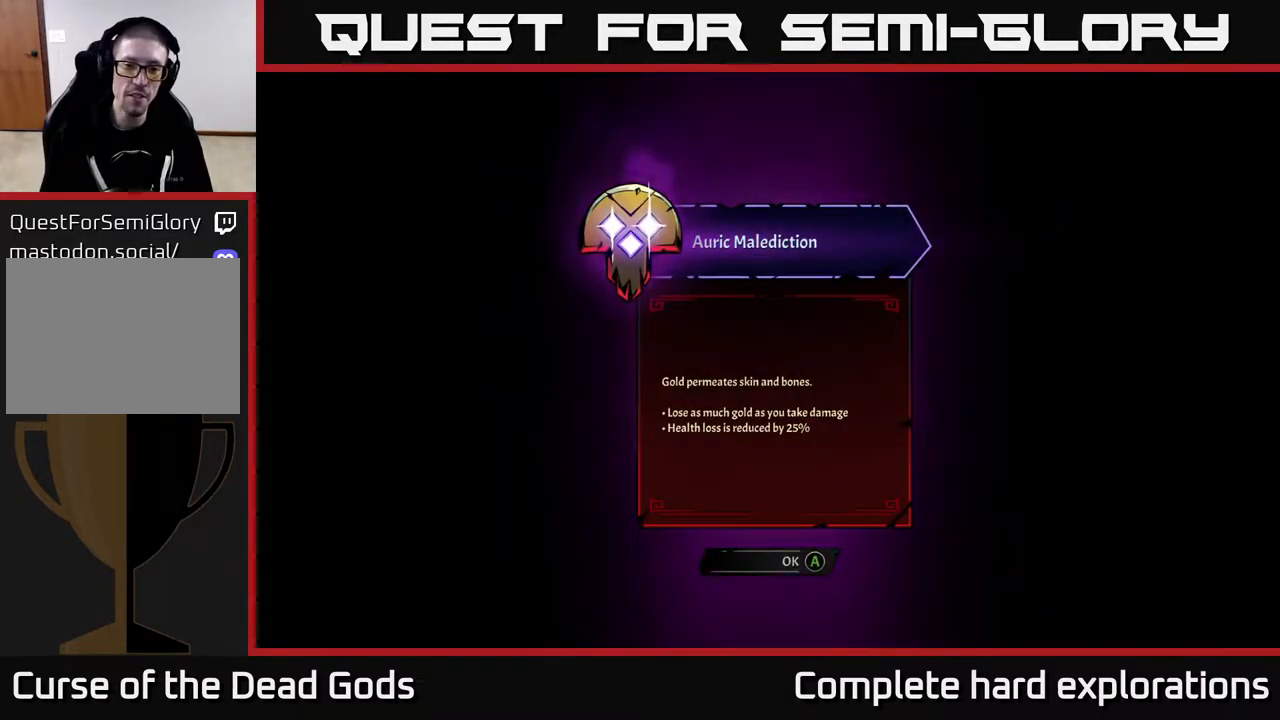
{"buttons": [], "left_stick": "center", "right_stick": "center", "events": []}
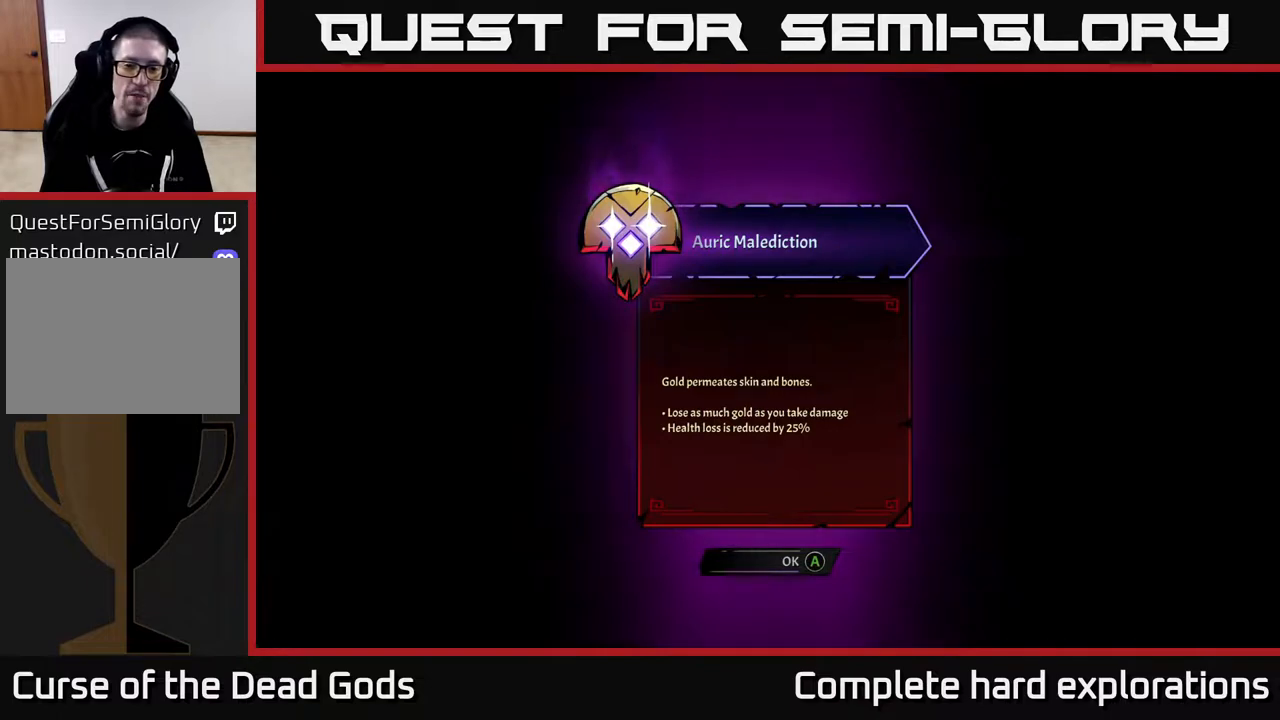
{"buttons": [], "left_stick": "center", "right_stick": "center", "events": []}
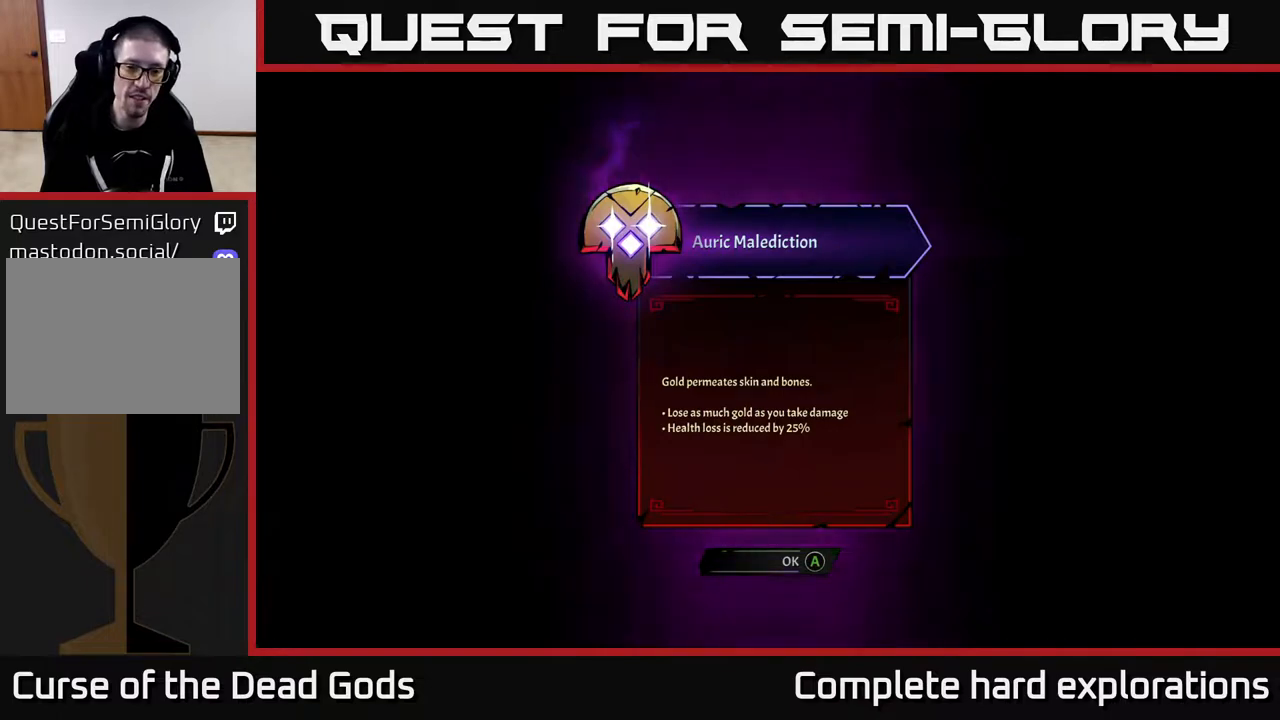
{"buttons": [], "left_stick": "center", "right_stick": "center", "events": []}
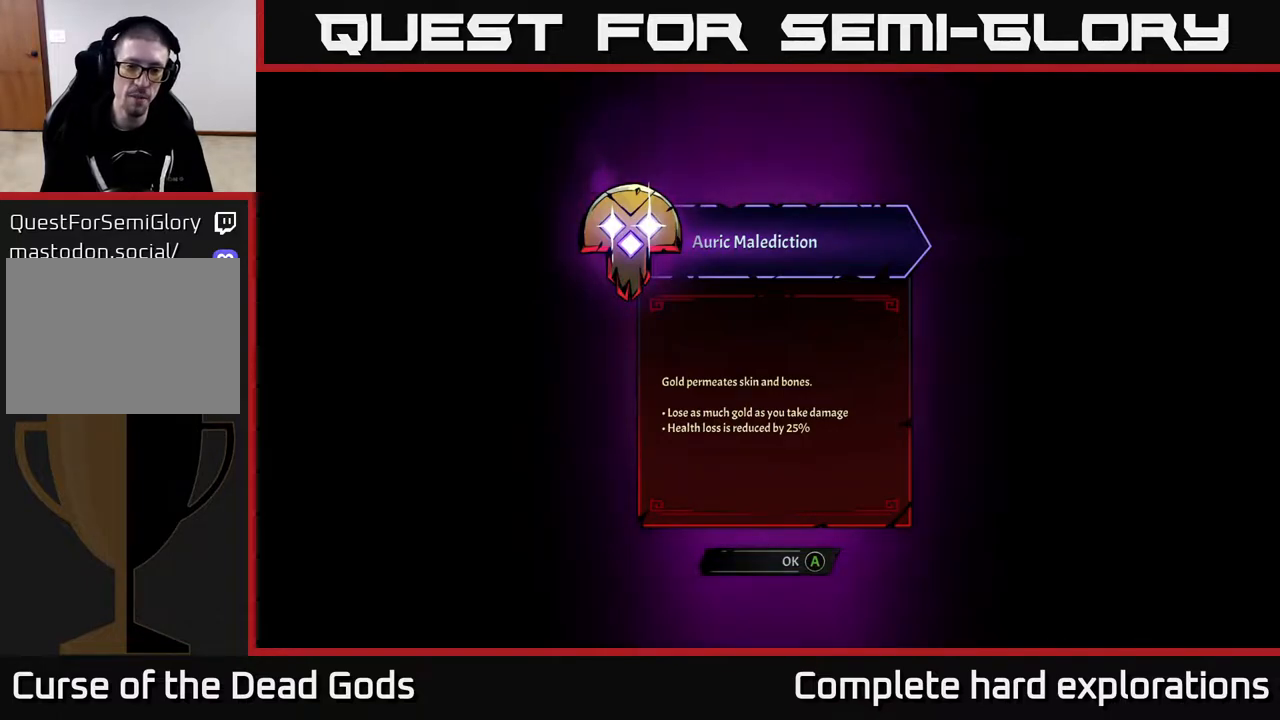
{"buttons": [], "left_stick": "center", "right_stick": "center", "events": []}
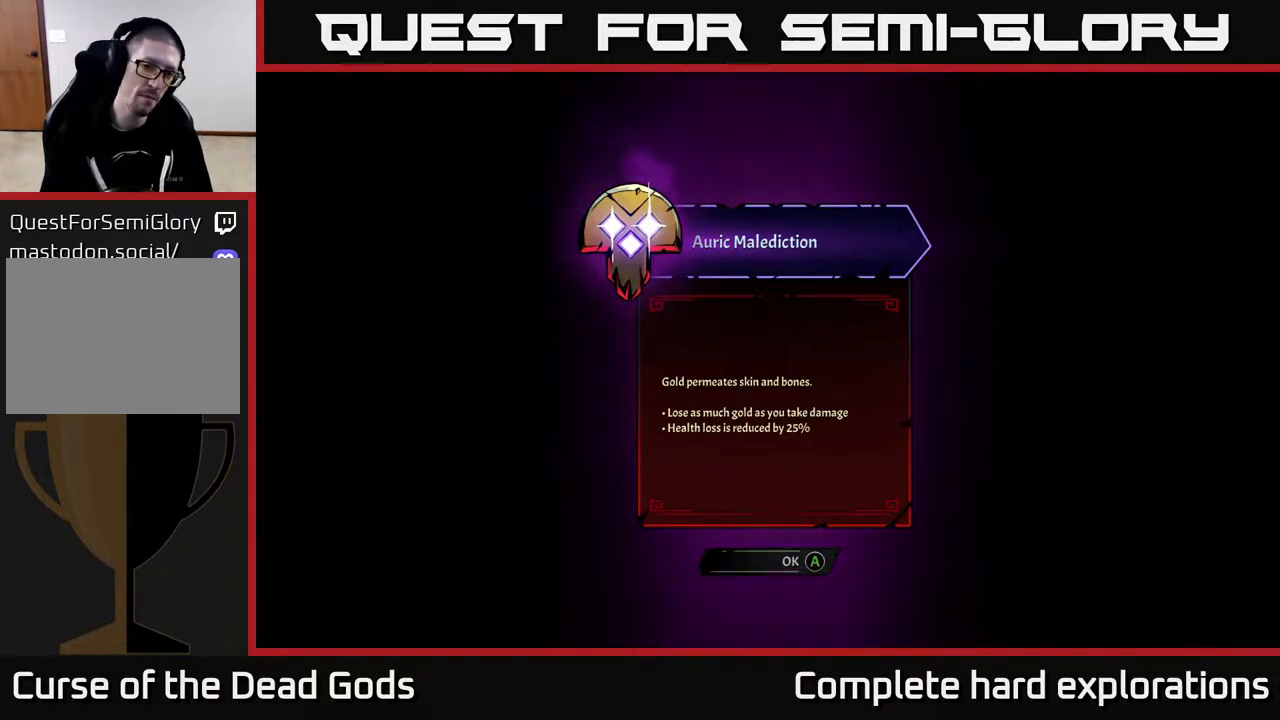
{"buttons": [], "left_stick": "center", "right_stick": "center", "events": [[367, "A", "down"], [433, "A", "up"]]}
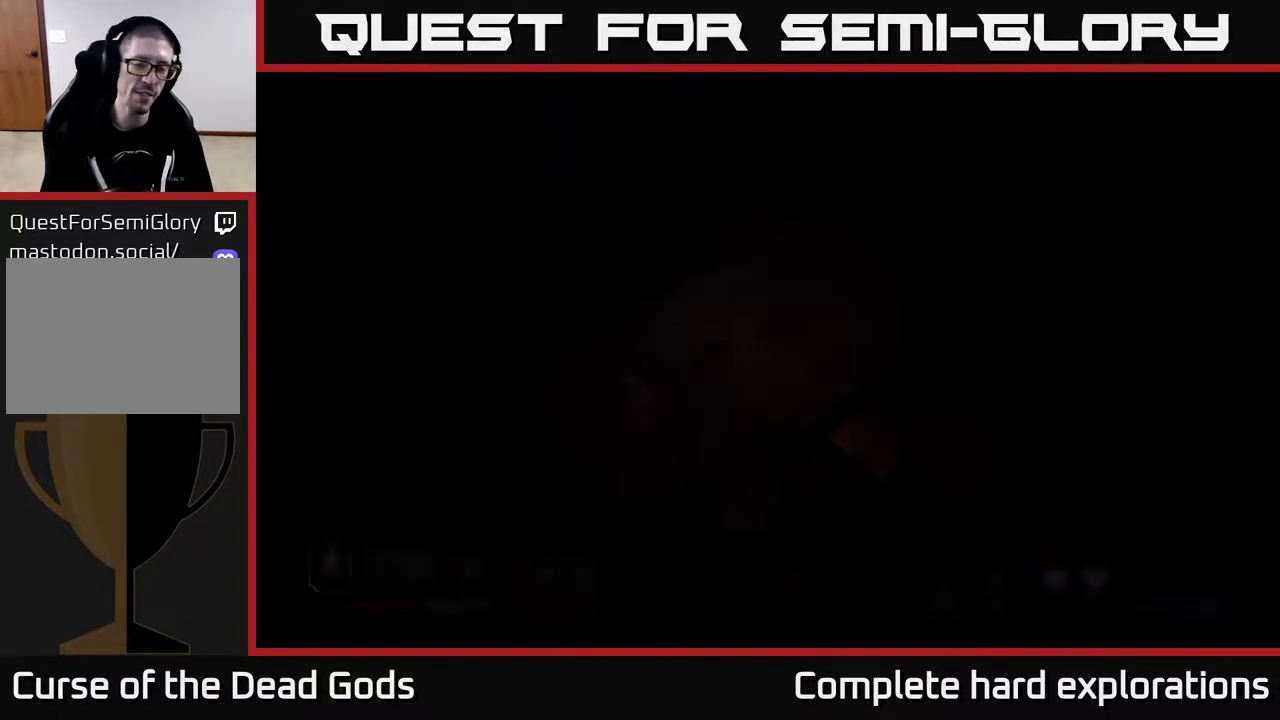
{"buttons": [], "left_stick": "center", "right_stick": "center", "events": []}
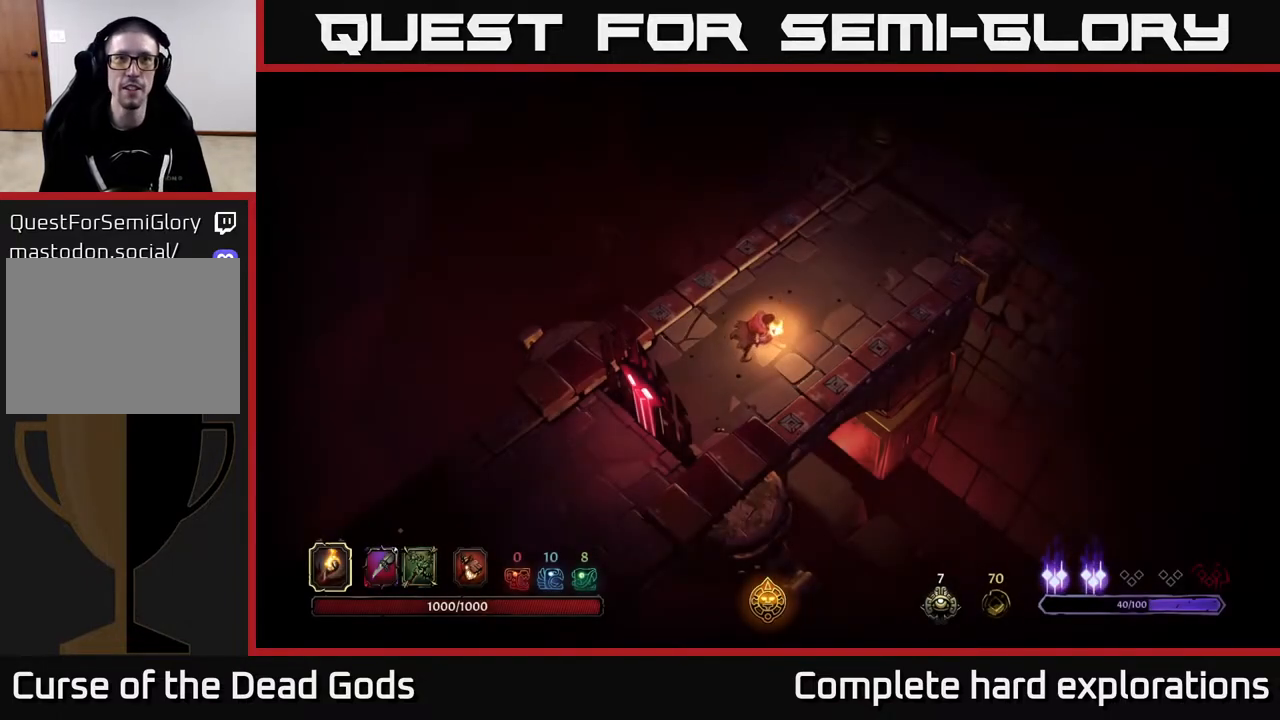
{"buttons": [], "left_stick": "up-right", "right_stick": "center", "events": [[267, "left_stick", "right"], [450, "left_stick", "up-right"]]}
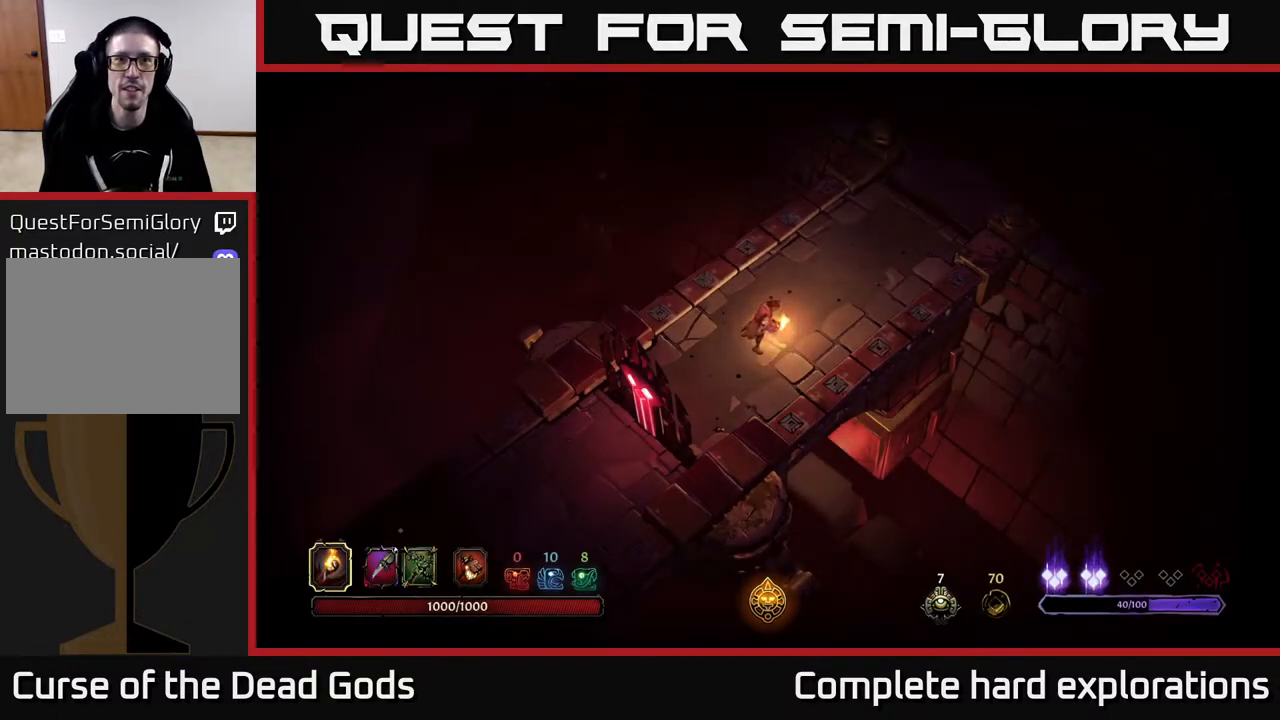
{"buttons": [], "left_stick": "up-right", "right_stick": "center", "events": []}
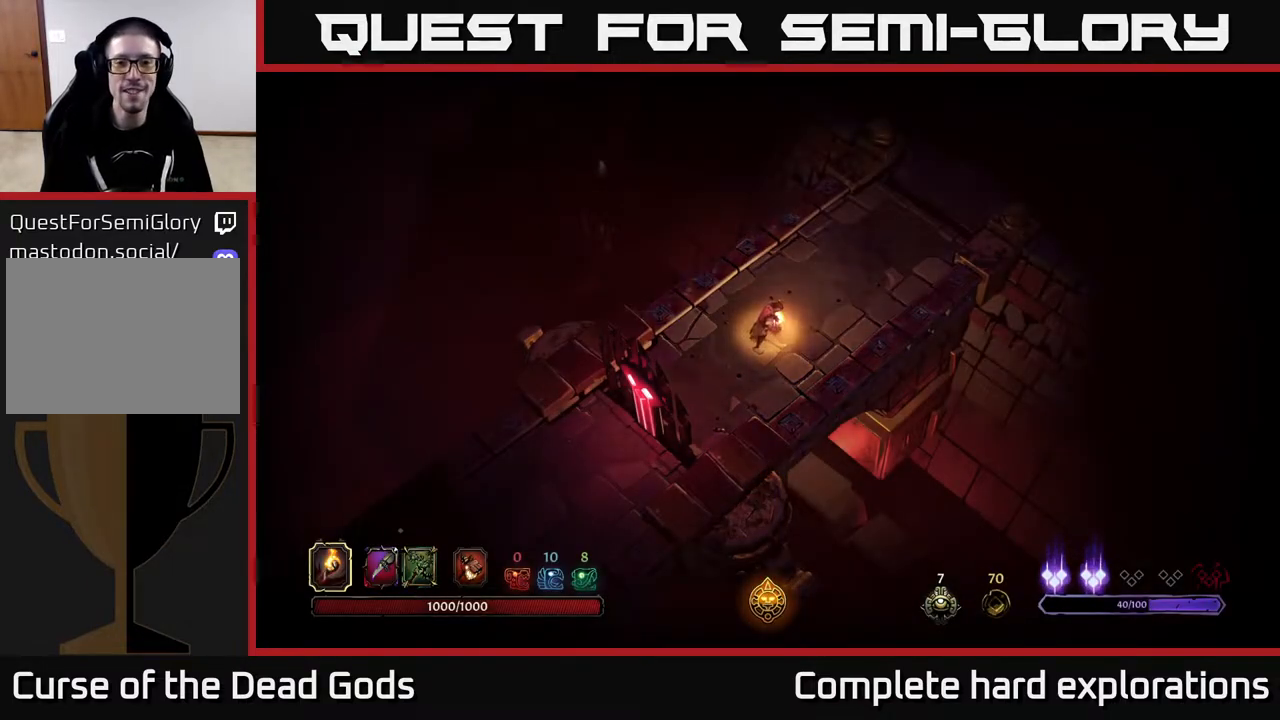
{"buttons": [], "left_stick": "up-right", "right_stick": "center", "events": []}
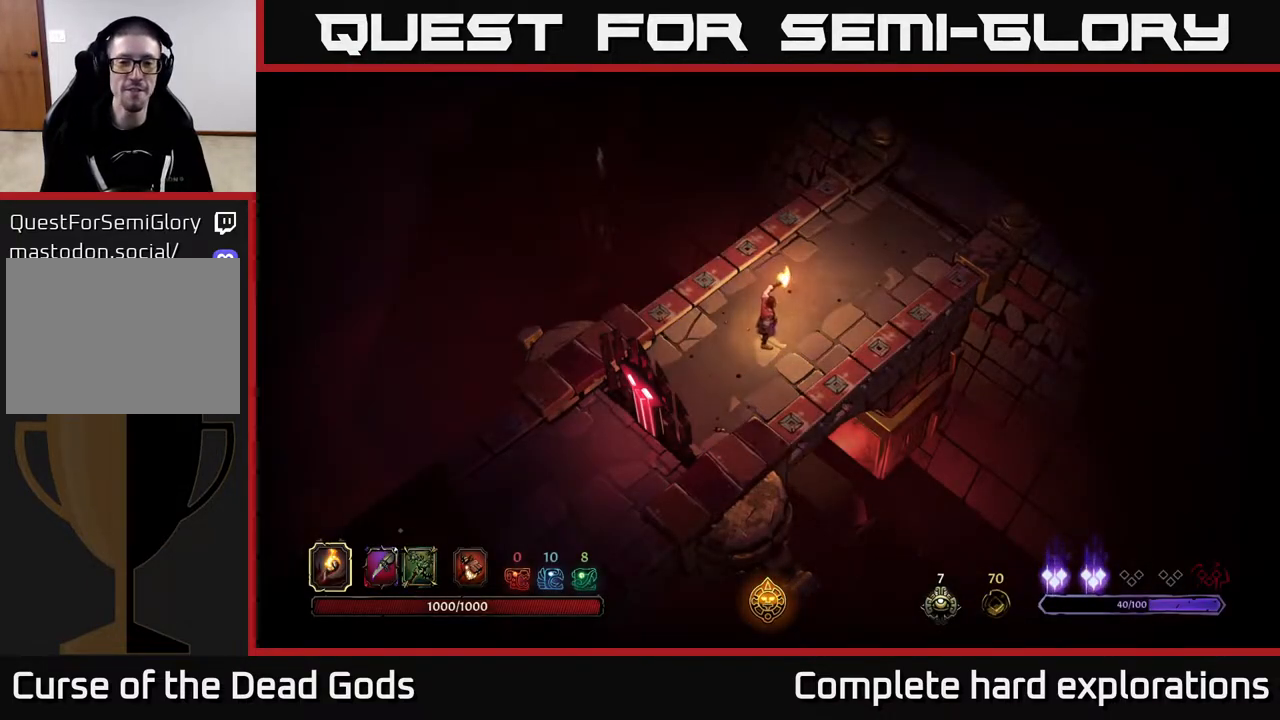
{"buttons": [], "left_stick": "up-right", "right_stick": "center", "events": []}
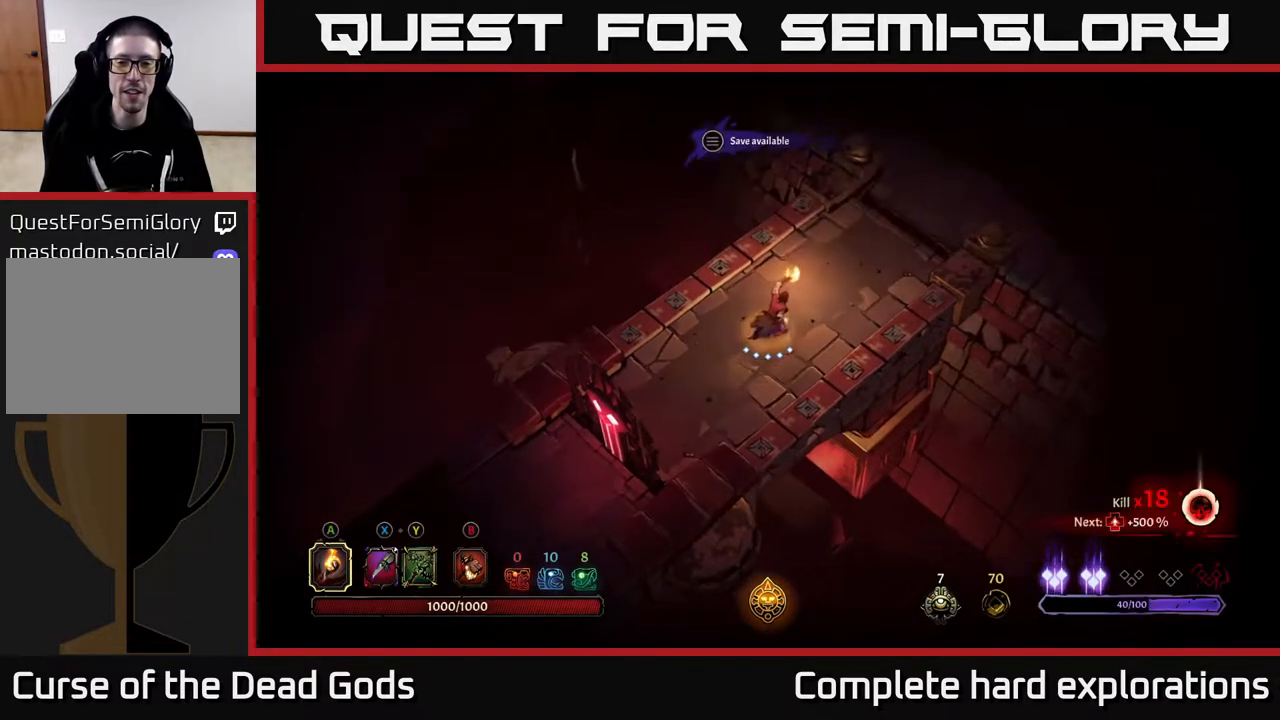
{"buttons": [], "left_stick": "up-right", "right_stick": "center", "events": []}
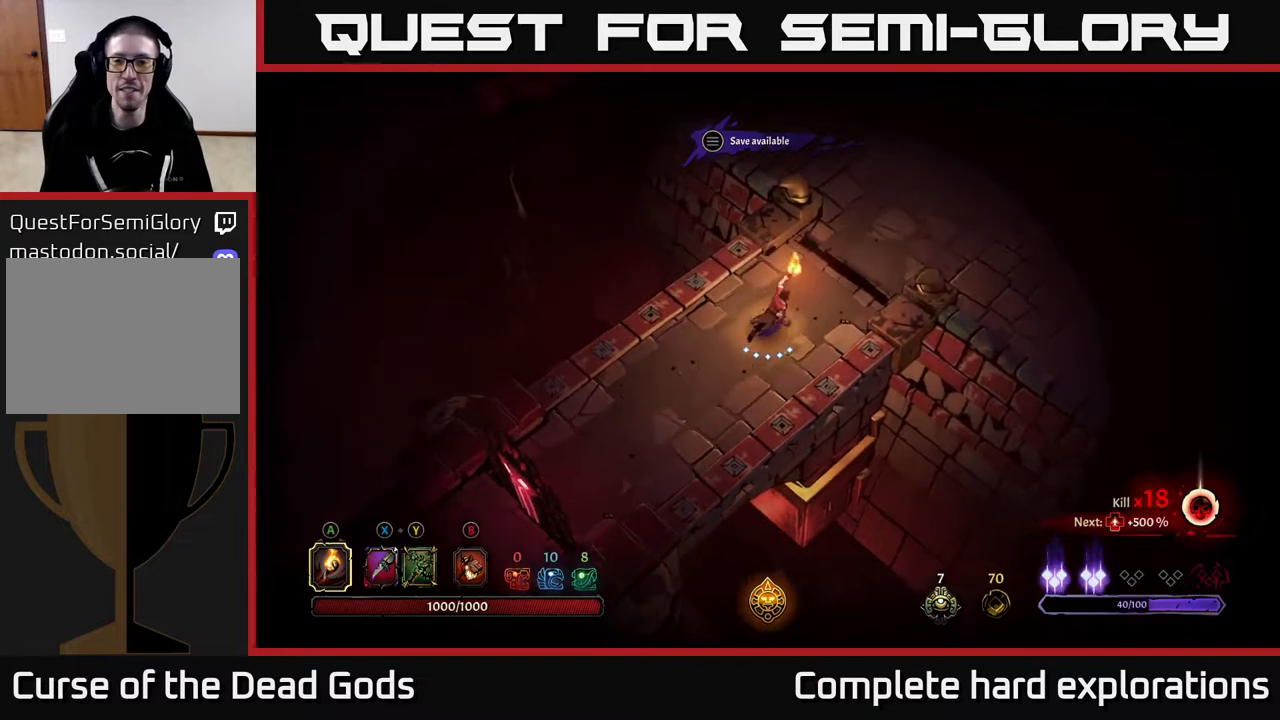
{"buttons": [], "left_stick": "up-right", "right_stick": "center", "events": []}
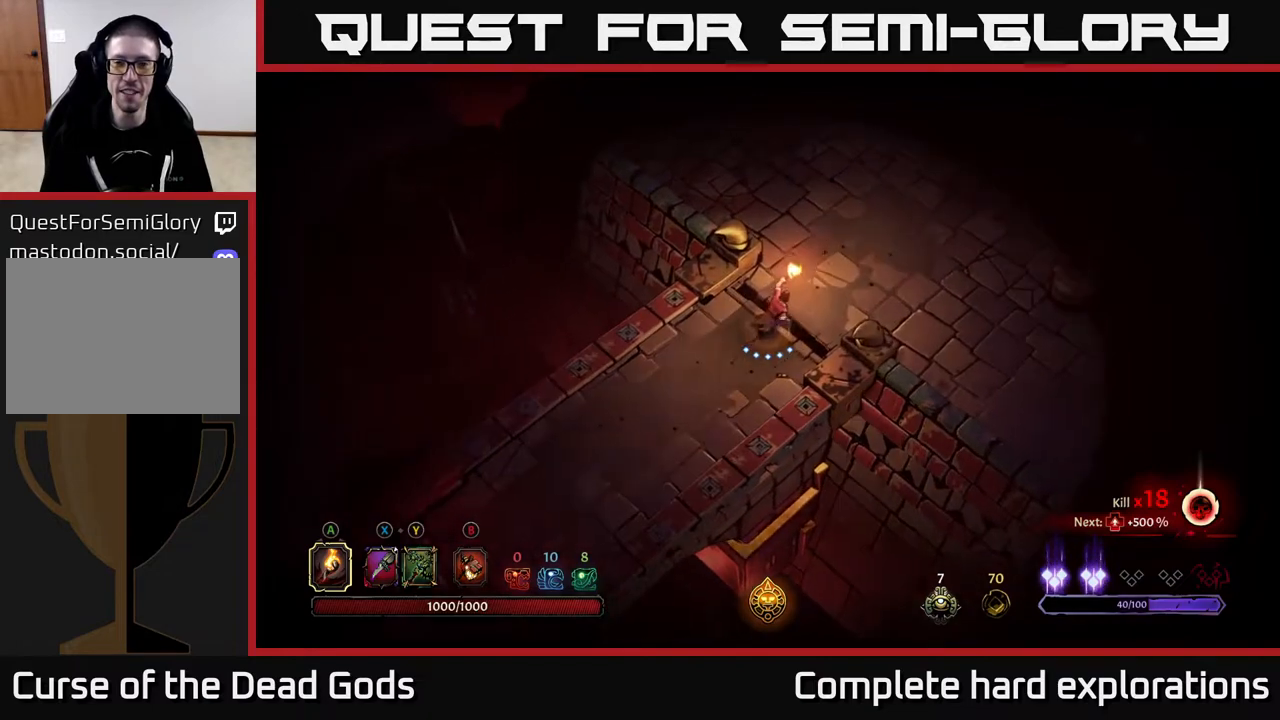
{"buttons": [], "left_stick": "right", "right_stick": "center", "events": [[250, "left_stick", "right"]]}
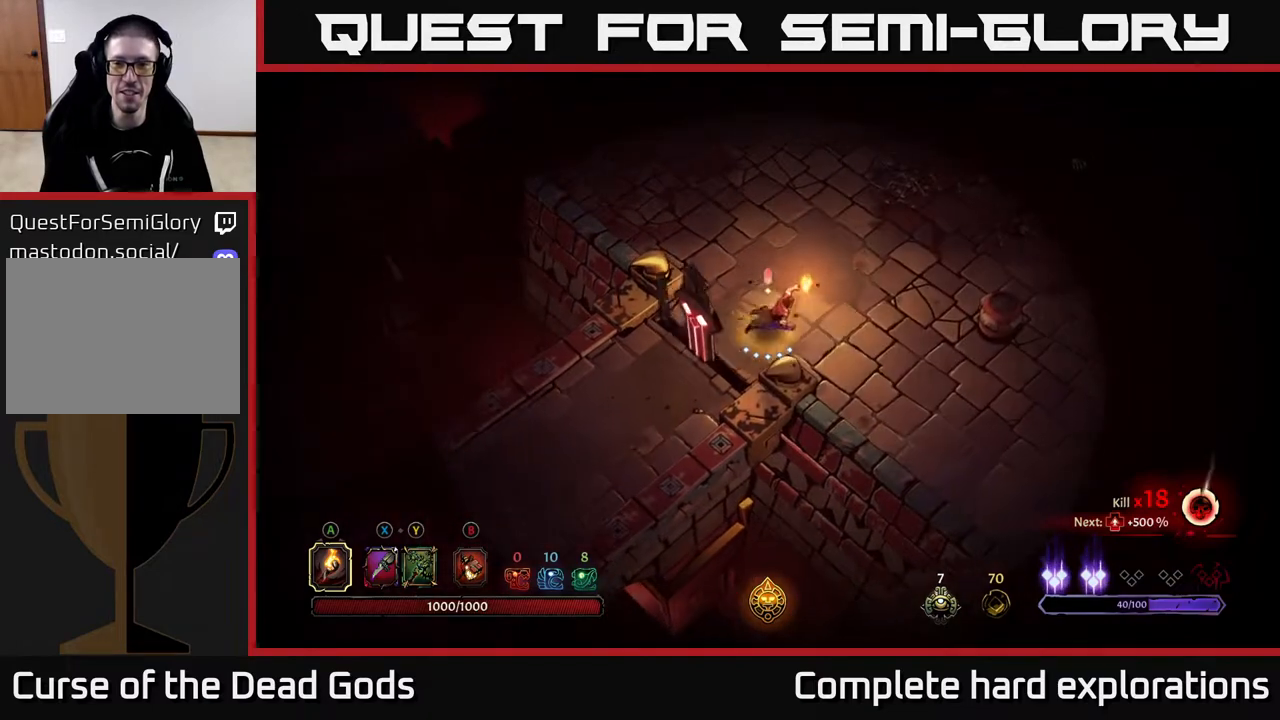
{"buttons": [], "left_stick": "up", "right_stick": "center", "events": [[300, "left_stick", "up"]]}
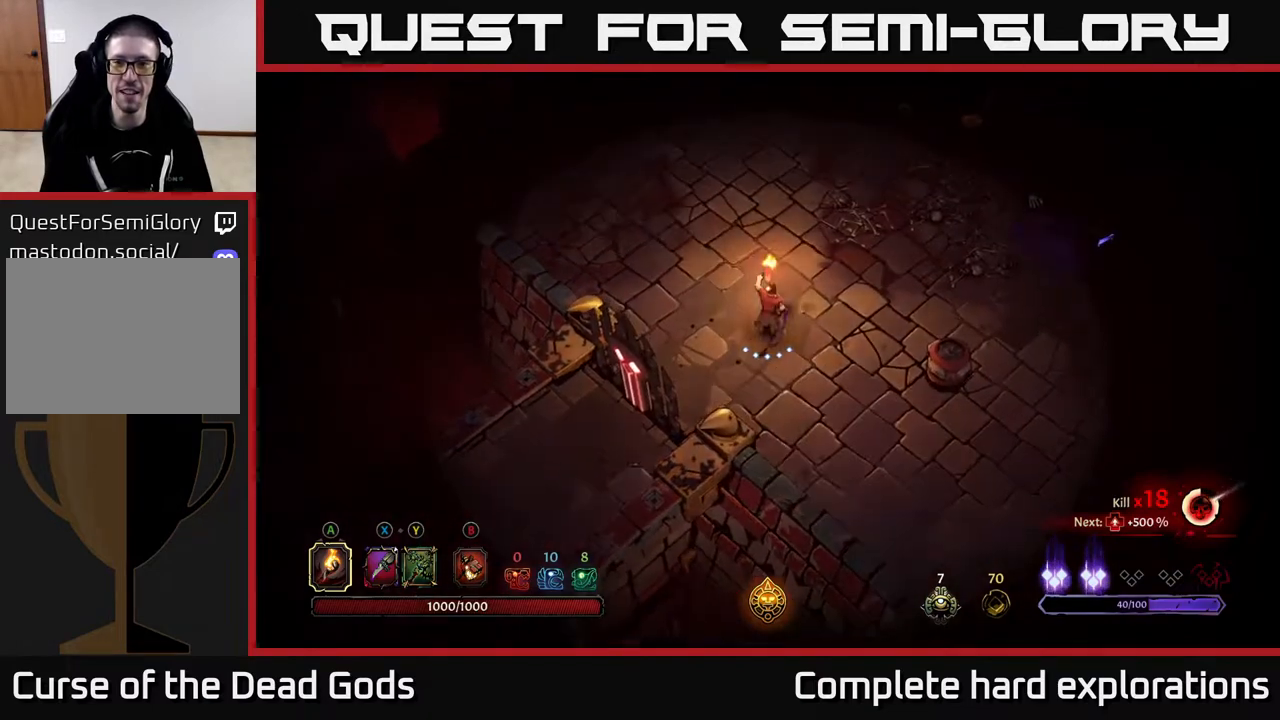
{"buttons": ["Y"], "left_stick": "right", "right_stick": "center", "events": [[33, "left_stick", "up-right"], [317, "left_stick", "right"], [500, "Y", "down"]]}
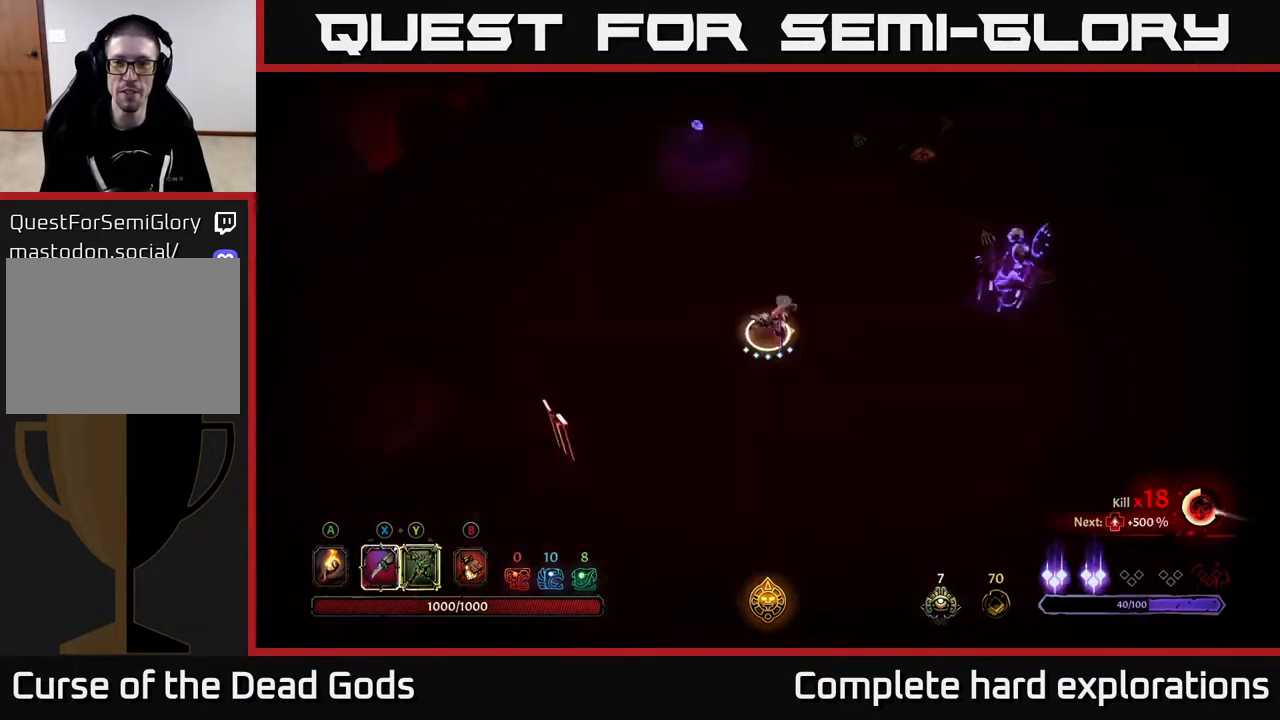
{"buttons": ["Y"], "left_stick": "right", "right_stick": "center", "events": []}
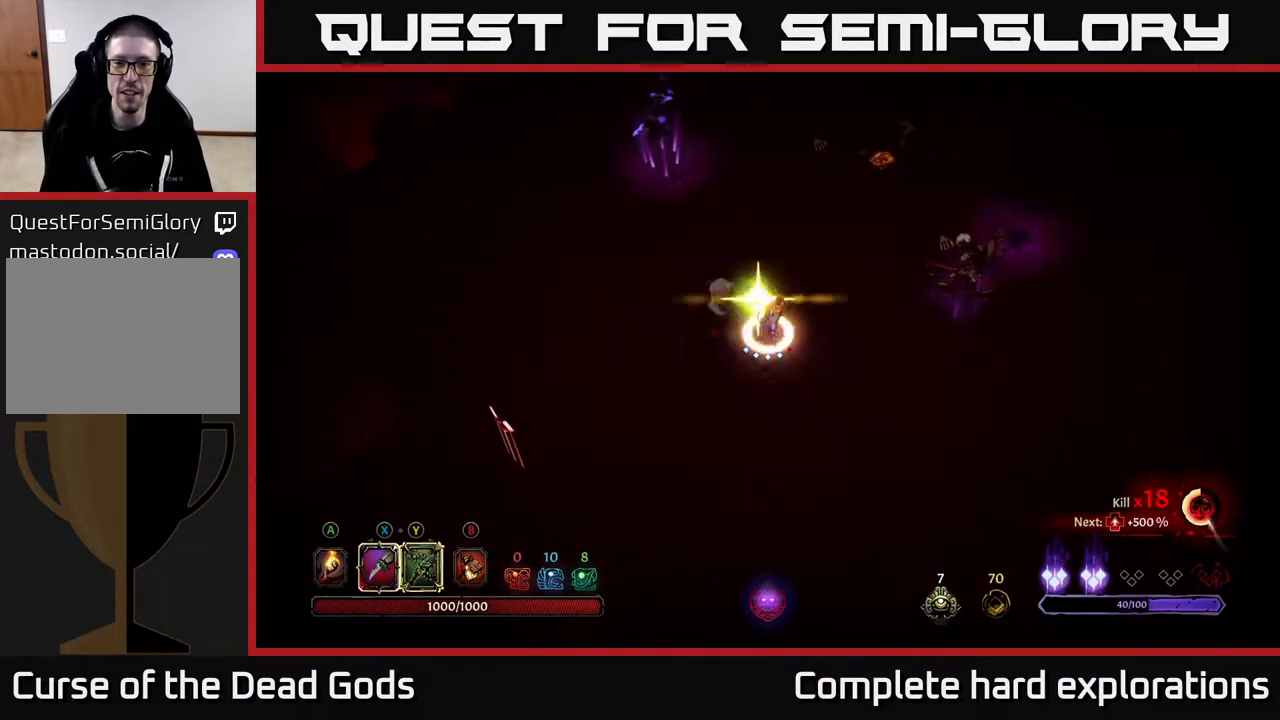
{"buttons": [], "left_stick": "up-right", "right_stick": "center", "events": [[100, "Y", "up"], [350, "left_stick", "up-right"]]}
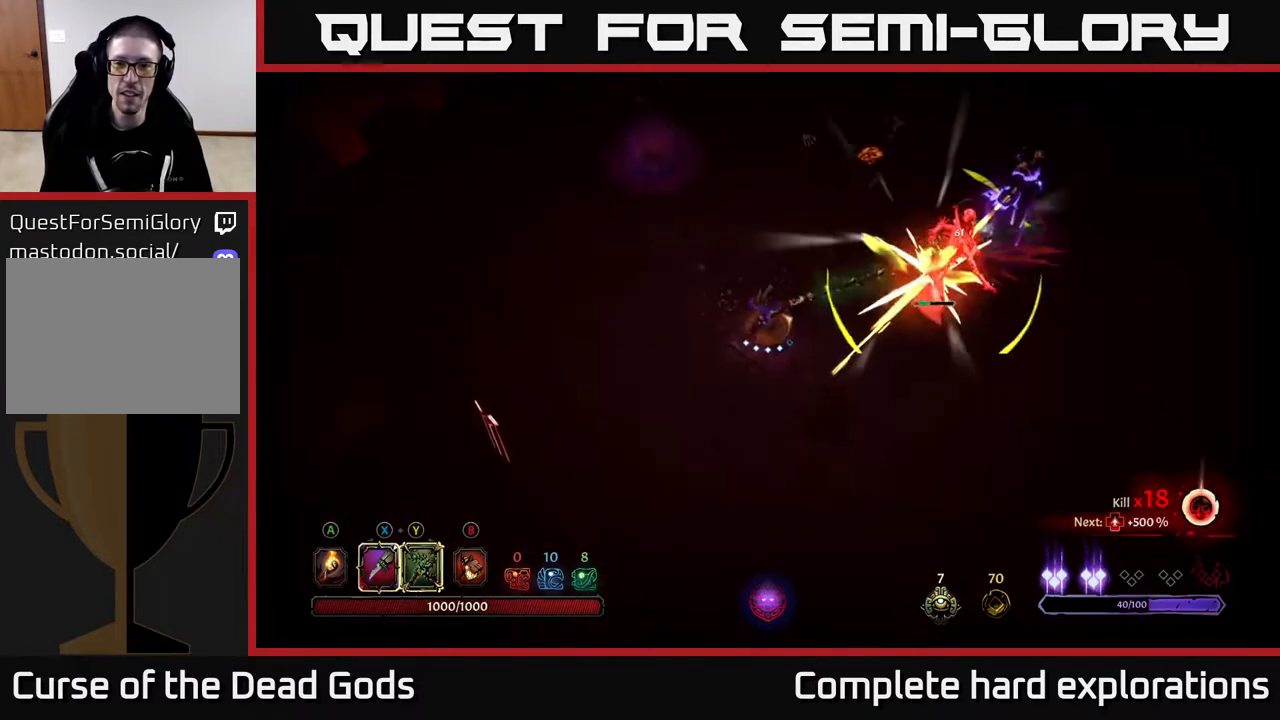
{"buttons": [], "left_stick": "up-right", "right_stick": "center", "events": [[150, "X", "down"], [317, "X", "up"]]}
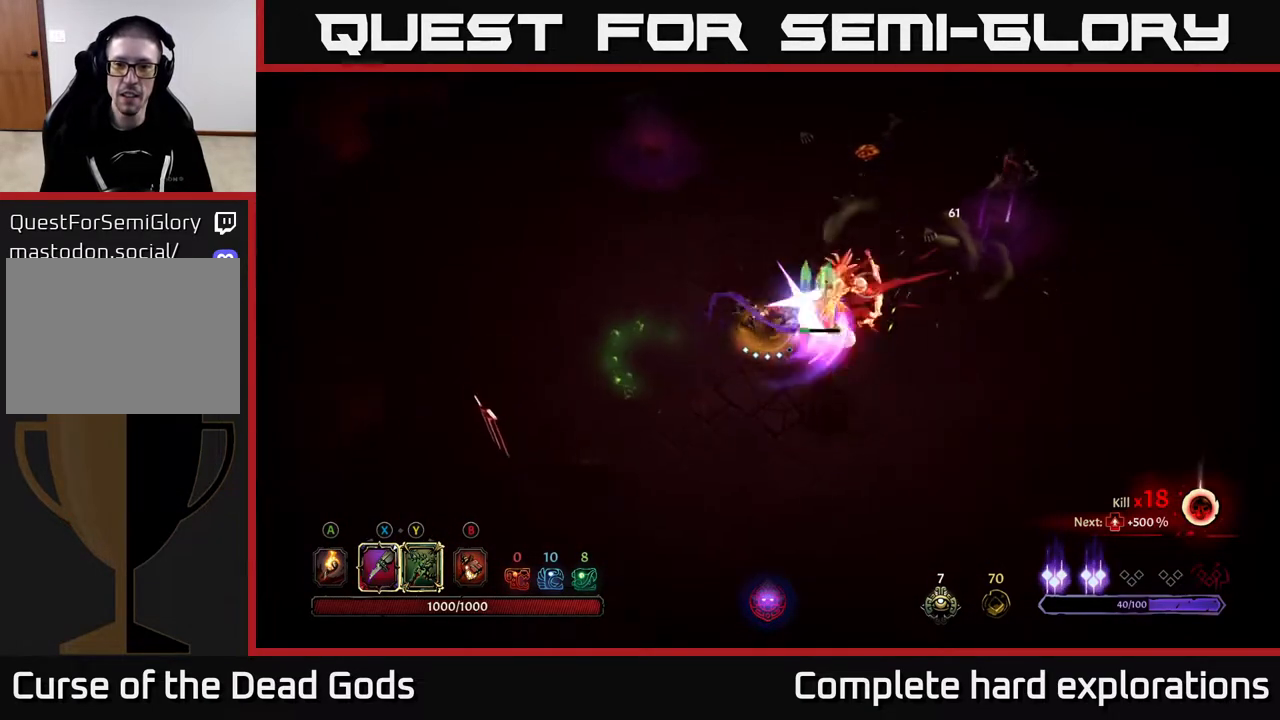
{"buttons": [], "left_stick": "up-right", "right_stick": "center", "events": [[33, "X", "down"], [167, "X", "up"], [283, "X", "down"], [417, "X", "up"]]}